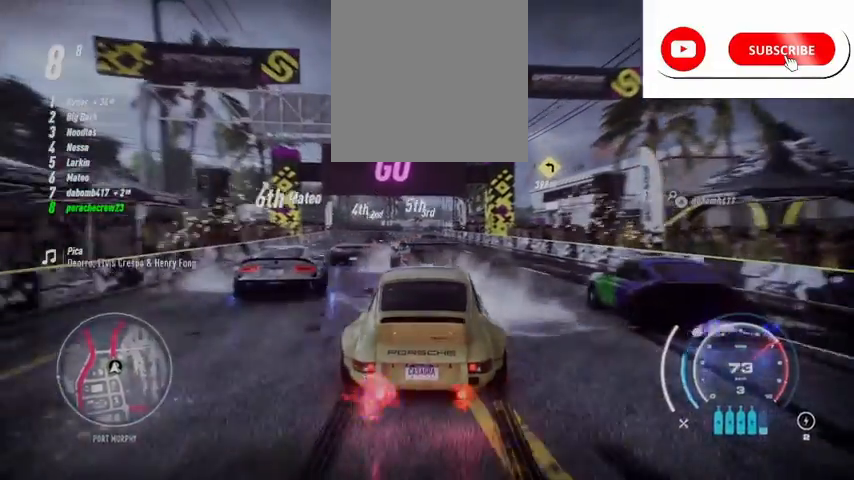
Gameplay with a controller (Xbox layout); each line is a JSON object with the inputs held at the frame after it. "events" lists button and stick changes between this image and that frame as [ms after this image, input, new state], when the widget could be followed in between.
{"buttons": ["A", "R2"], "left_stick": "center", "right_stick": "center", "events": [[41, "left_stick", "center"], [208, "left_stick", "left"], [417, "left_stick", "center"]]}
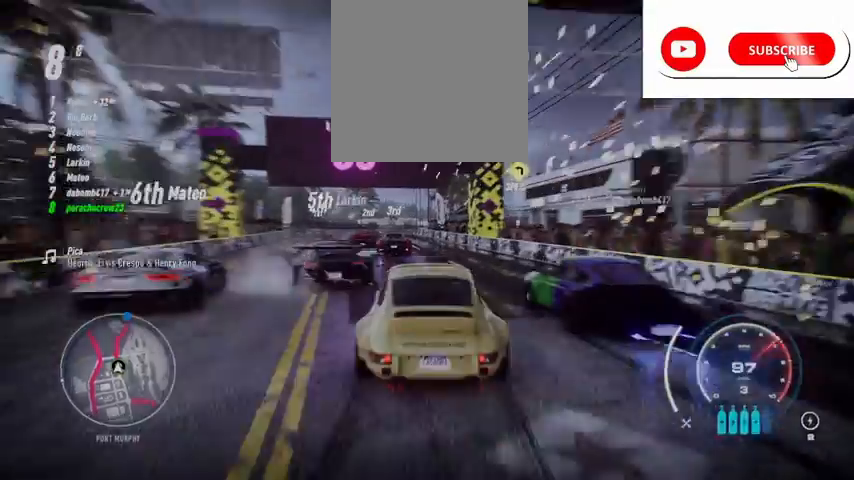
{"buttons": ["A", "R2"], "left_stick": "center", "right_stick": "center", "events": [[42, "left_stick", "left"], [167, "left_stick", "center"], [209, "R1", "down"], [250, "R1", "up"], [376, "left_stick", "left"], [459, "left_stick", "center"]]}
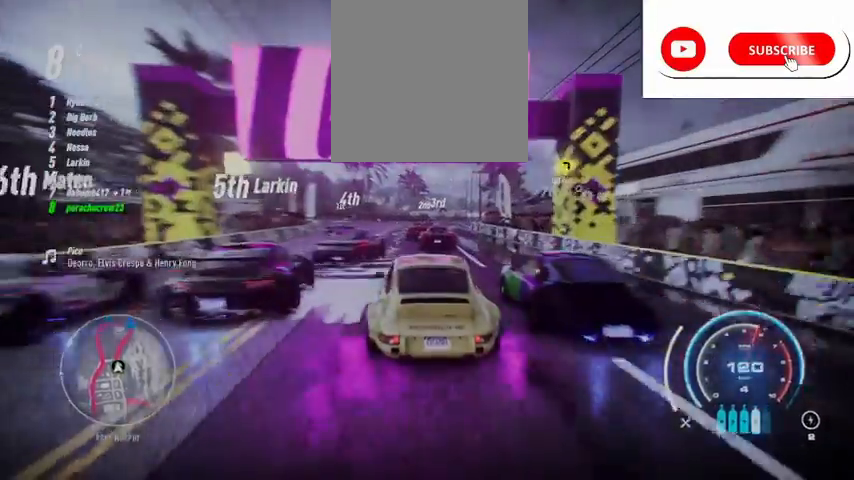
{"buttons": ["A", "R2"], "left_stick": "right", "right_stick": "center", "events": [[125, "left_stick", "right"], [292, "left_stick", "center"], [375, "left_stick", "right"]]}
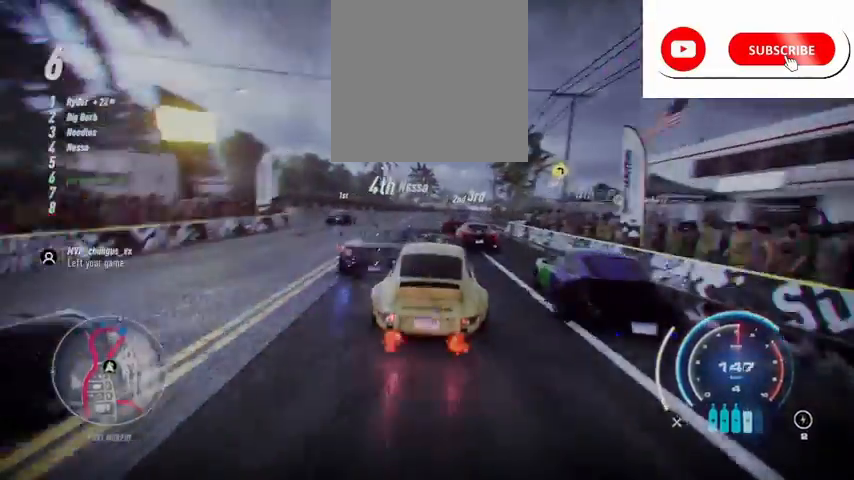
{"buttons": ["A", "R2"], "left_stick": "center", "right_stick": "center", "events": [[42, "left_stick", "center"], [167, "left_stick", "left"], [459, "left_stick", "center"]]}
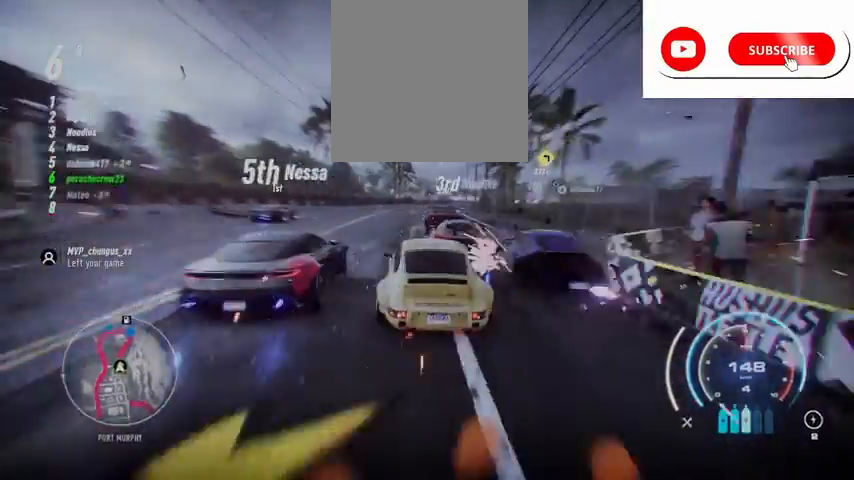
{"buttons": ["A", "R2"], "left_stick": "up-right", "right_stick": "center", "events": [[375, "left_stick", "up-right"]]}
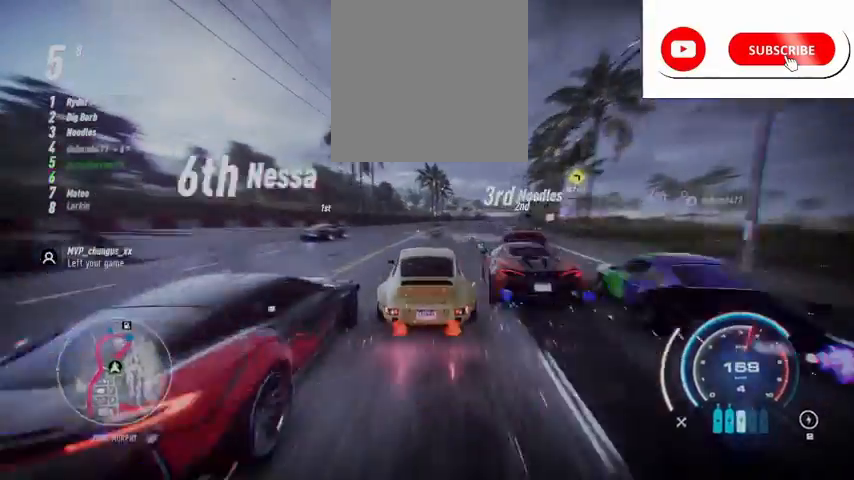
{"buttons": ["A", "R2"], "left_stick": "up", "right_stick": "center", "events": [[42, "left_stick", "center"], [209, "left_stick", "up"]]}
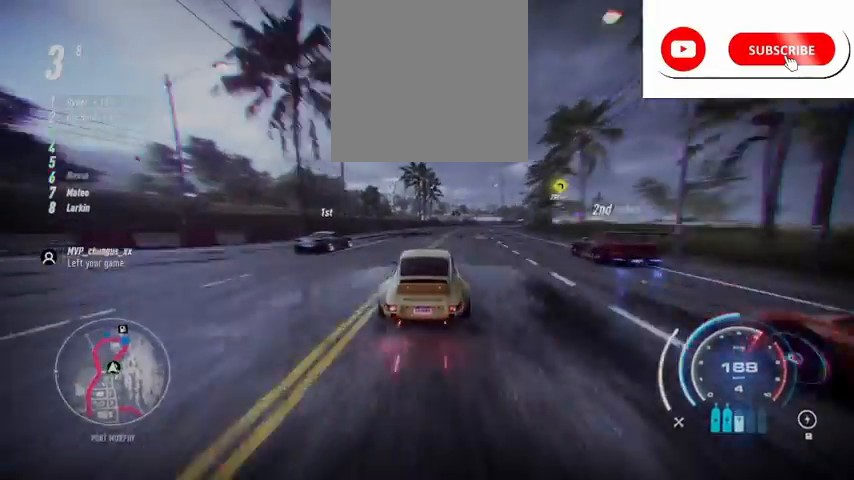
{"buttons": ["A", "R2"], "left_stick": "up", "right_stick": "center", "events": []}
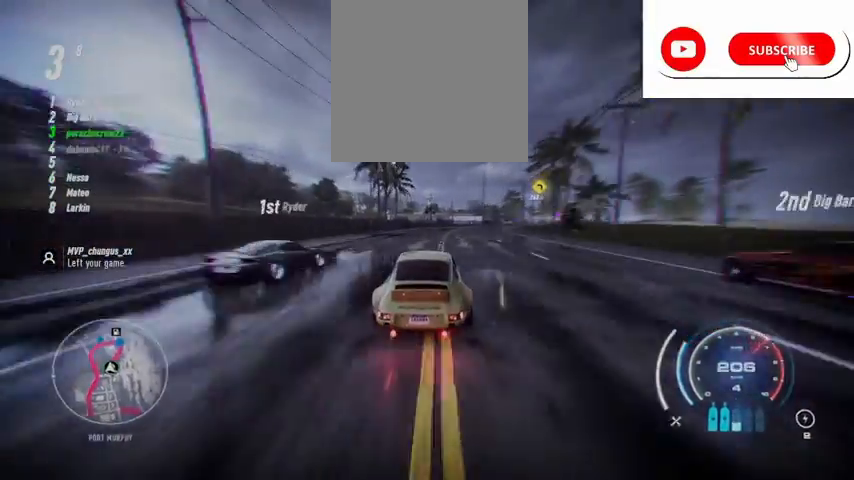
{"buttons": ["A", "R2"], "left_stick": "up-right", "right_stick": "center", "events": [[167, "R1", "down"], [292, "R1", "up"], [501, "left_stick", "up-right"]]}
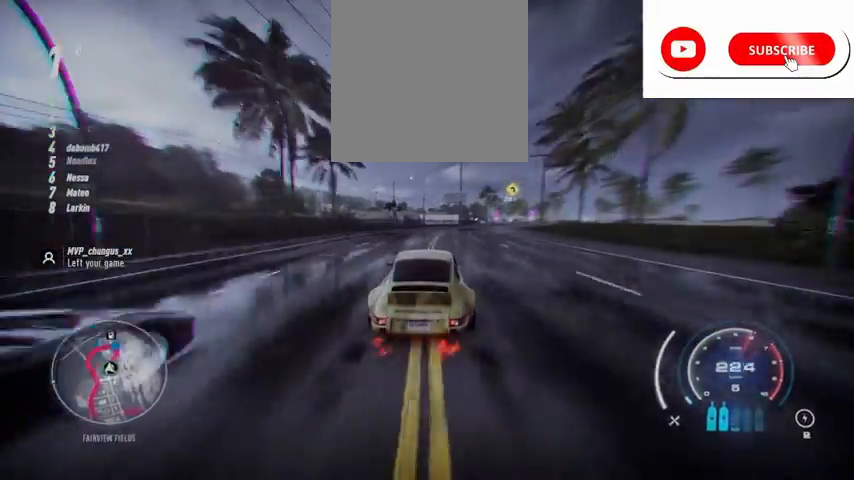
{"buttons": ["A", "R2"], "left_stick": "up-right", "right_stick": "center", "events": []}
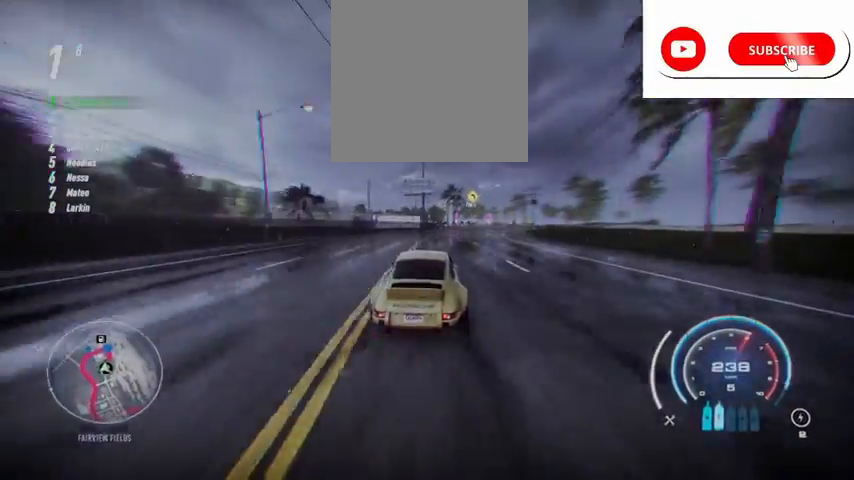
{"buttons": ["A", "R2"], "left_stick": "up-right", "right_stick": "center", "events": []}
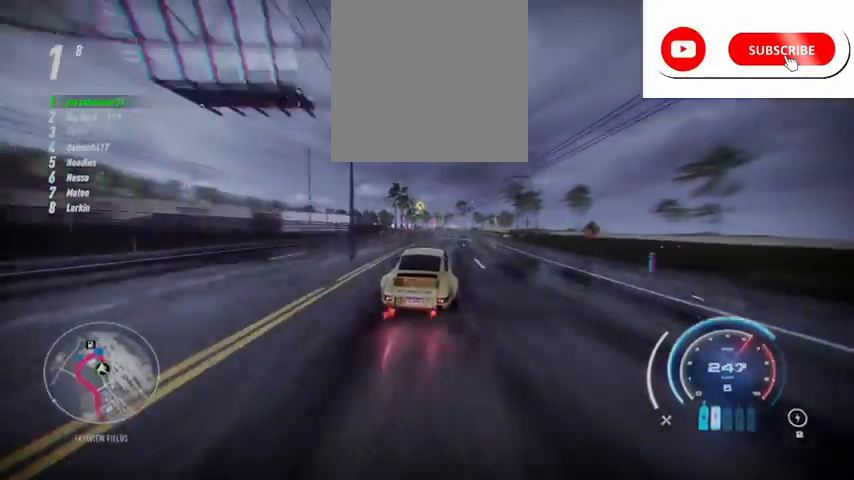
{"buttons": ["A", "R2"], "left_stick": "left", "right_stick": "center", "events": [[292, "left_stick", "center"], [500, "left_stick", "left"]]}
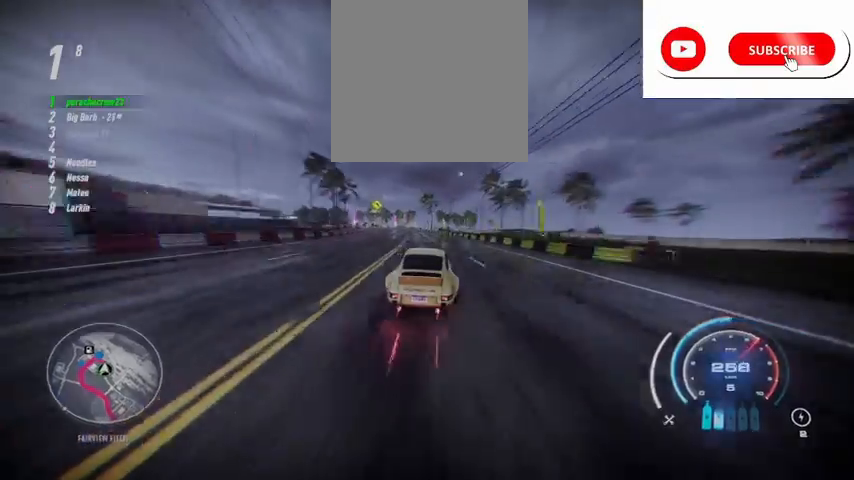
{"buttons": ["R2"], "left_stick": "left", "right_stick": "center", "events": [[209, "left_stick", "center"], [376, "A", "up"], [376, "left_stick", "left"]]}
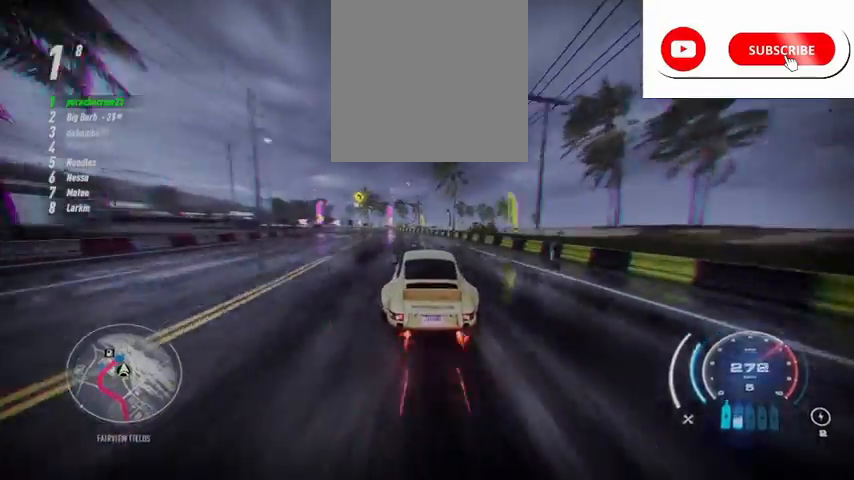
{"buttons": ["R2"], "left_stick": "left", "right_stick": "center", "events": [[250, "R1", "down"], [333, "R1", "up"], [375, "R2", "up"], [500, "R2", "down"]]}
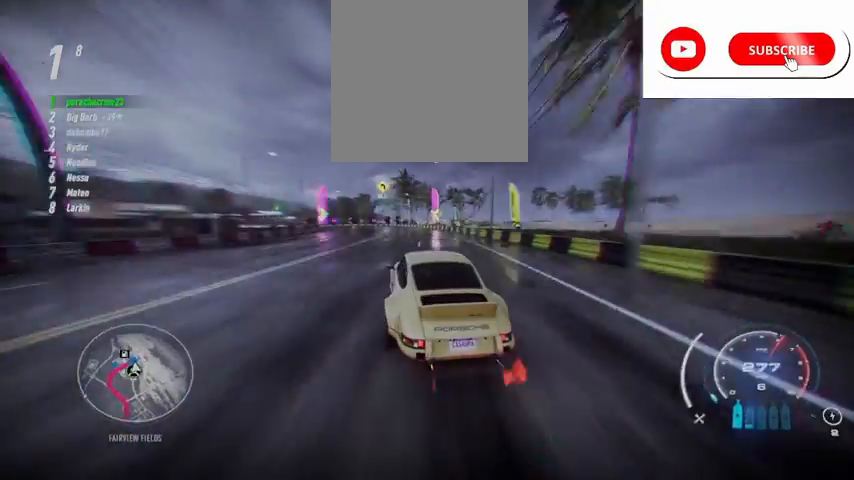
{"buttons": ["L2", "R2"], "left_stick": "left", "right_stick": "center", "events": [[292, "R2", "up"], [417, "L2", "down"], [417, "R2", "down"]]}
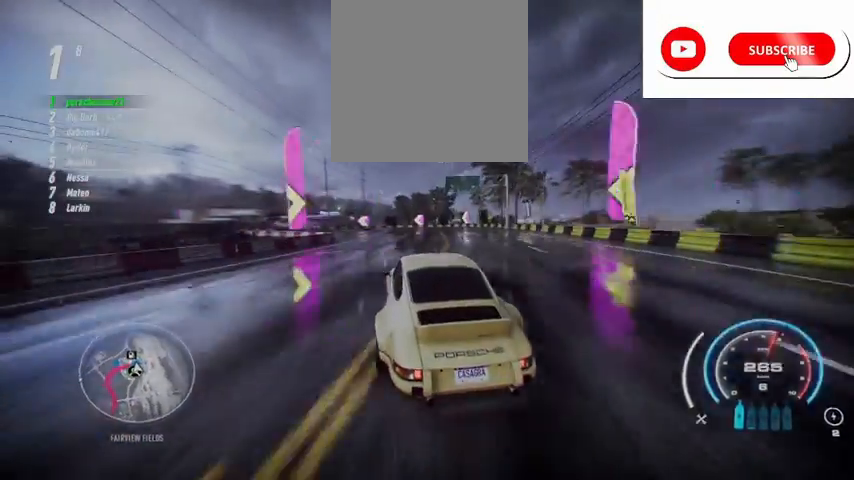
{"buttons": ["A", "R2"], "left_stick": "left", "right_stick": "center", "events": [[208, "L2", "up"], [375, "A", "down"]]}
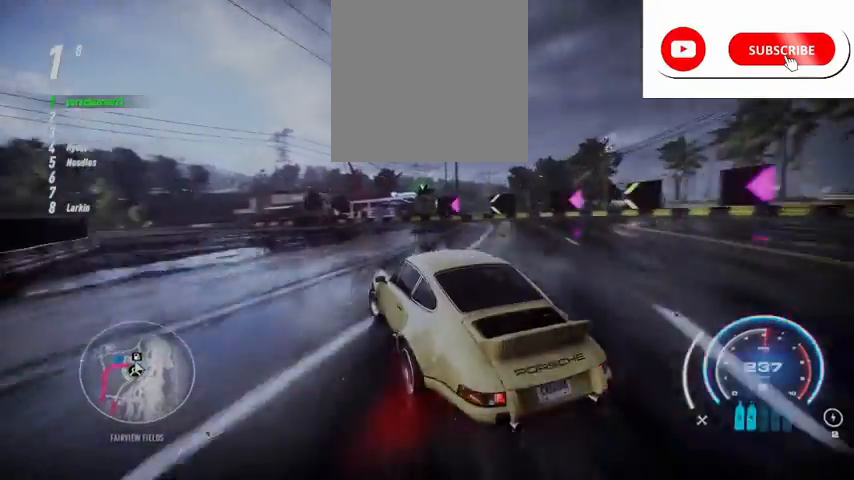
{"buttons": ["A", "R2"], "left_stick": "left", "right_stick": "center", "events": []}
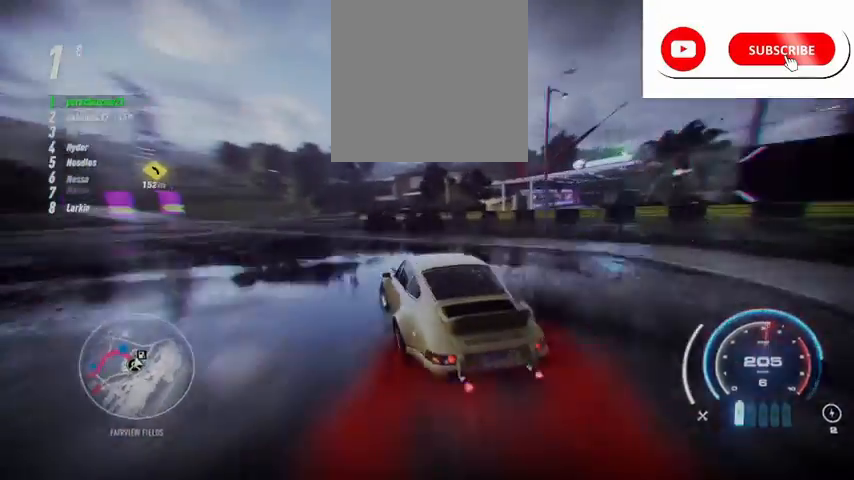
{"buttons": ["A", "R2"], "left_stick": "left", "right_stick": "center", "events": [[167, "left_stick", "center"], [250, "left_stick", "left"], [375, "DPAD_UP", "down"], [500, "DPAD_UP", "up"]]}
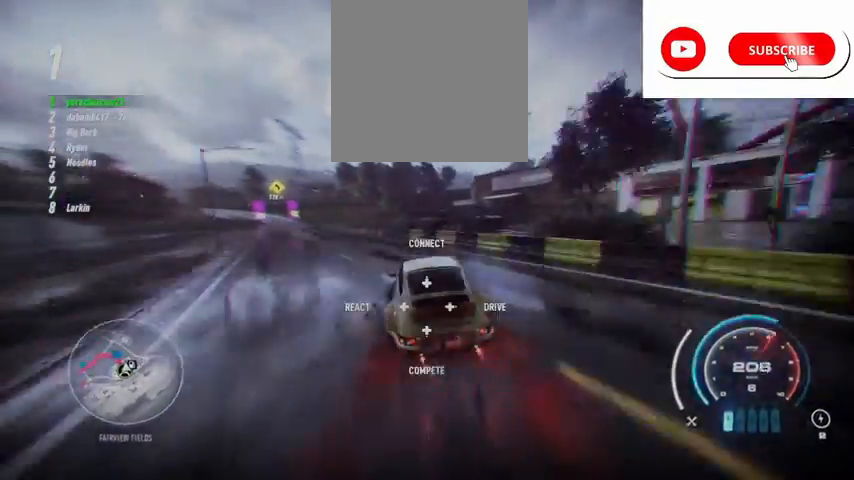
{"buttons": ["A", "R2", "DPAD_LEFT"], "left_stick": "center", "right_stick": "center", "events": [[250, "DPAD_LEFT", "down"], [292, "left_stick", "center"], [334, "DPAD_LEFT", "up"], [459, "DPAD_LEFT", "down"]]}
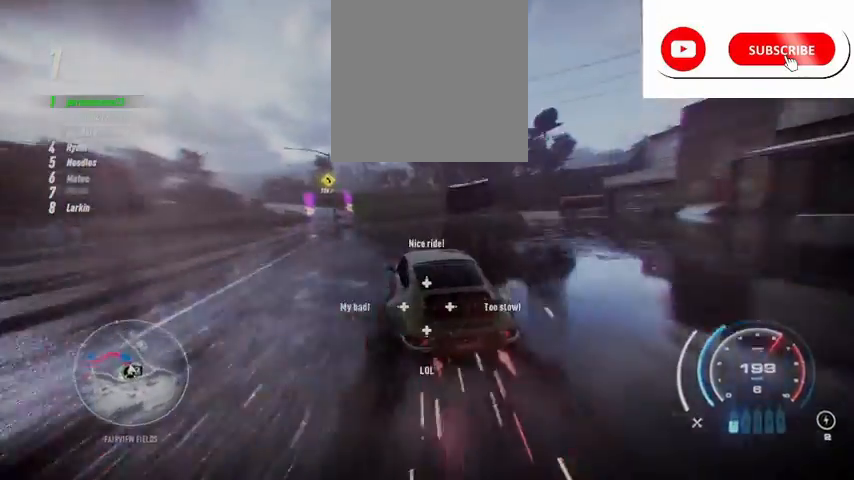
{"buttons": ["R2"], "left_stick": "left", "right_stick": "center", "events": [[41, "A", "up"], [41, "DPAD_LEFT", "up"], [250, "left_stick", "left"]]}
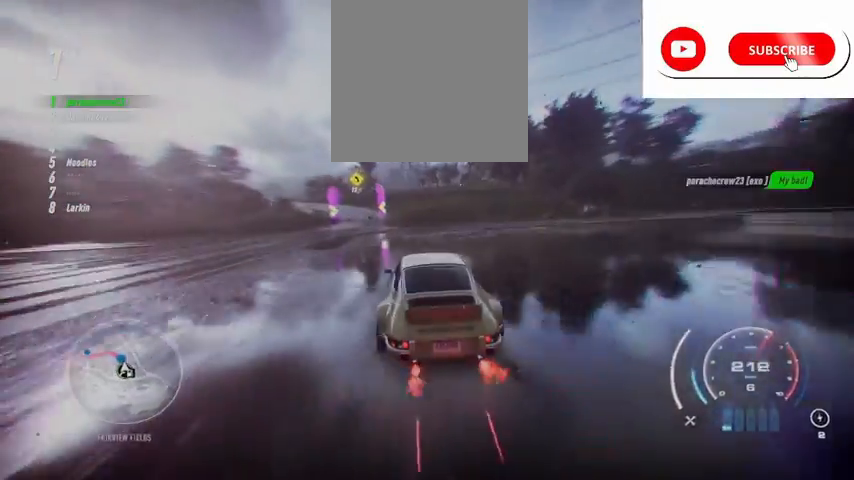
{"buttons": ["R2"], "left_stick": "center", "right_stick": "center", "events": [[42, "left_stick", "center"], [292, "left_stick", "left"], [501, "left_stick", "center"]]}
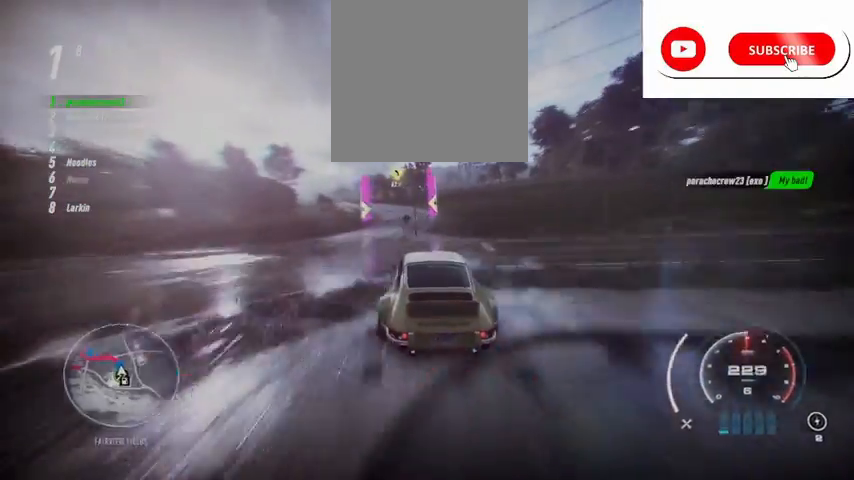
{"buttons": ["R2"], "left_stick": "center", "right_stick": "center", "events": [[125, "left_stick", "left"], [250, "left_stick", "center"]]}
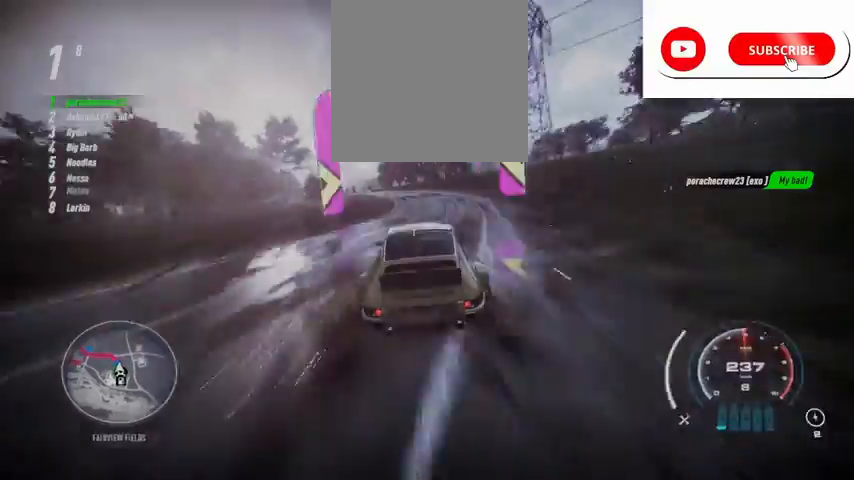
{"buttons": ["R2"], "left_stick": "left", "right_stick": "center", "events": [[167, "left_stick", "left"]]}
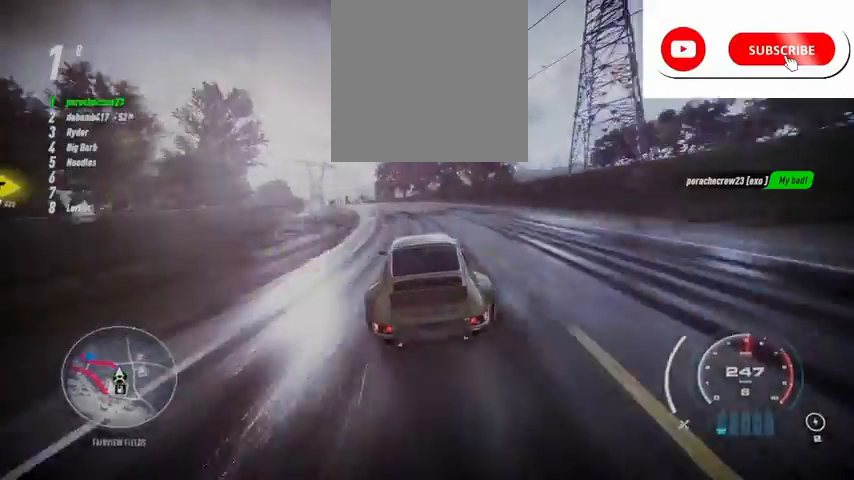
{"buttons": ["R2"], "left_stick": "left", "right_stick": "center", "events": [[333, "left_stick", "center"], [459, "left_stick", "left"]]}
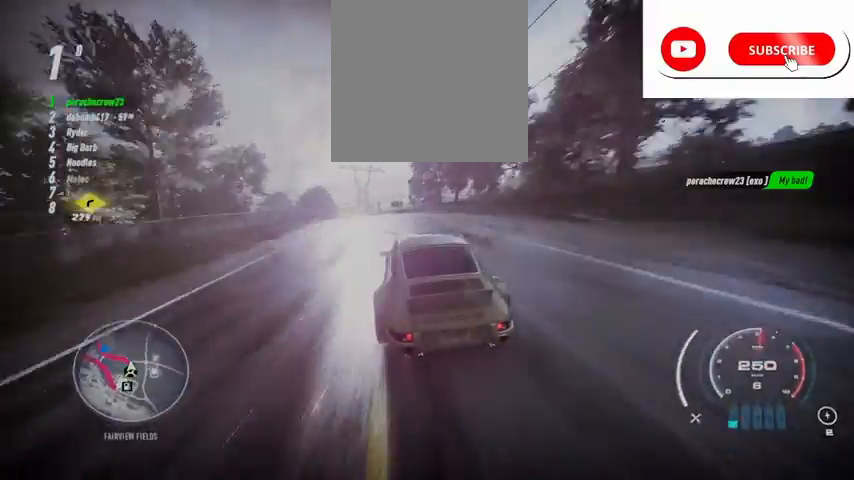
{"buttons": ["R2"], "left_stick": "left", "right_stick": "center", "events": []}
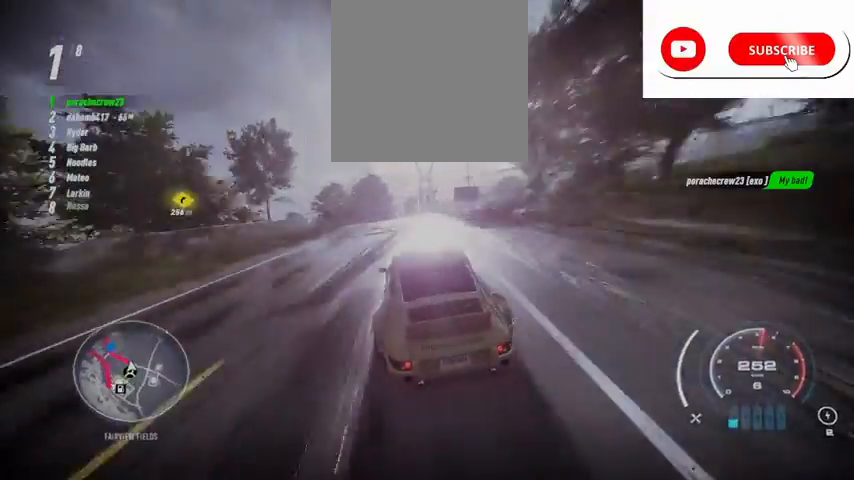
{"buttons": ["R2"], "left_stick": "up-left", "right_stick": "center", "events": [[459, "left_stick", "up-left"]]}
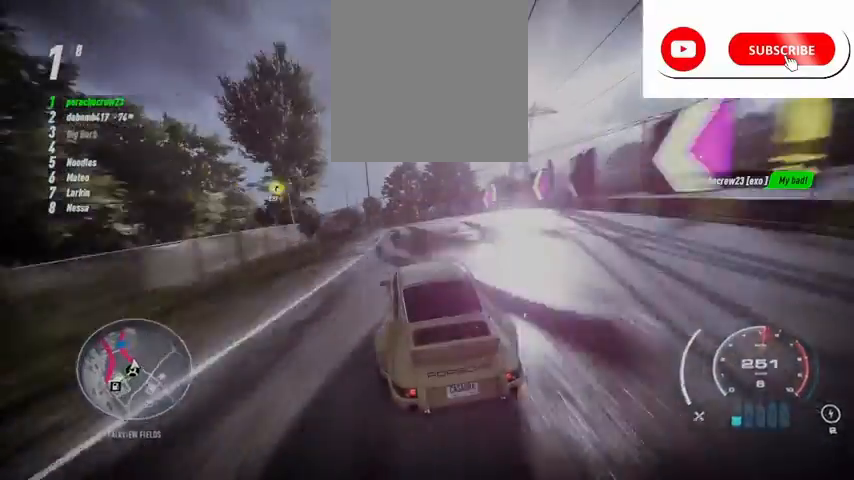
{"buttons": ["R2"], "left_stick": "up-left", "right_stick": "center", "events": []}
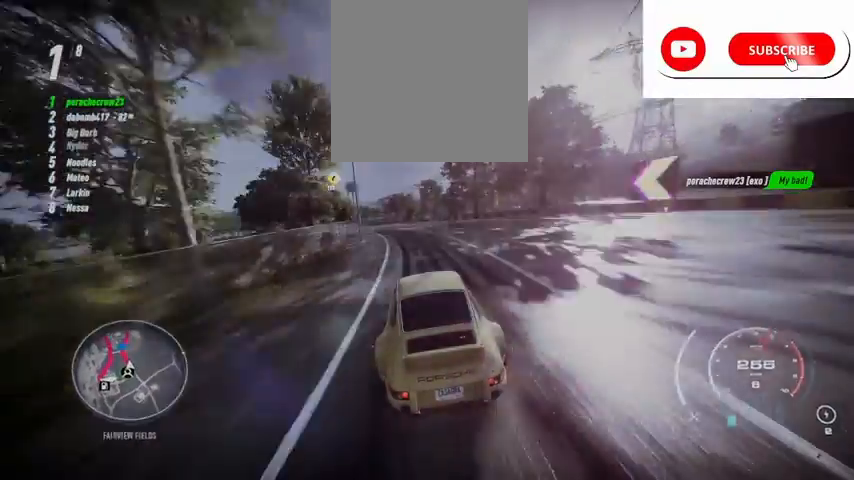
{"buttons": ["R2"], "left_stick": "up-left", "right_stick": "center", "events": []}
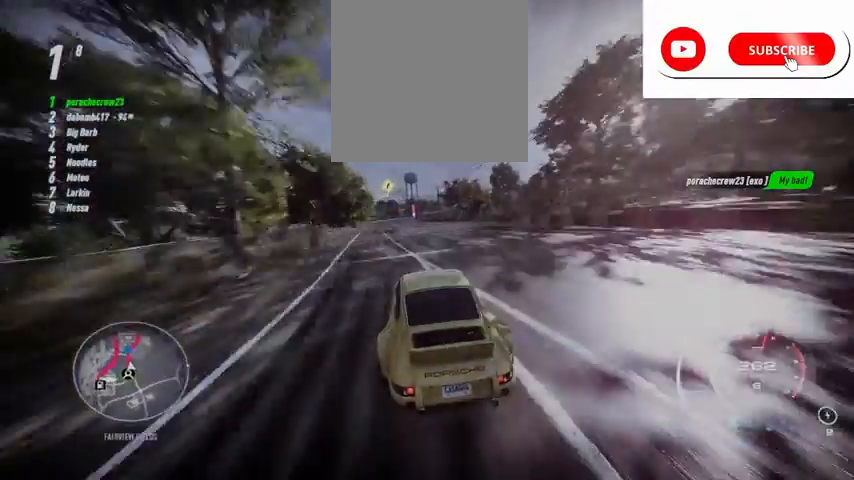
{"buttons": ["R2"], "left_stick": "up", "right_stick": "center", "events": [[292, "left_stick", "up"]]}
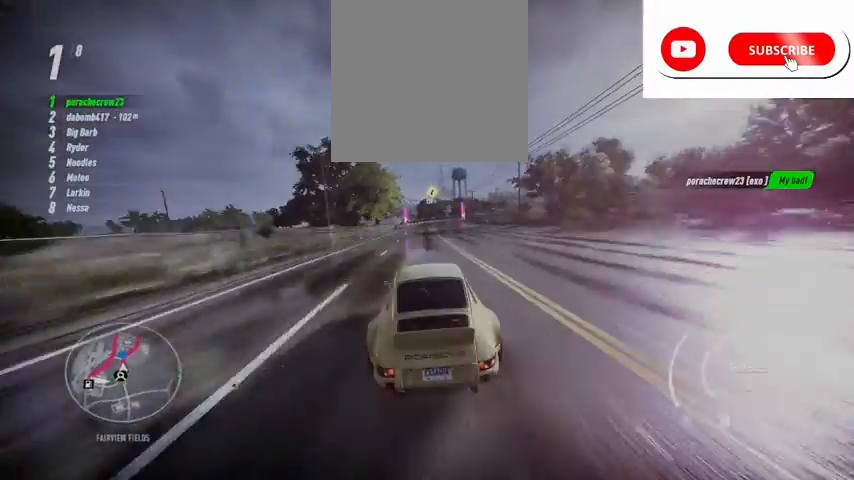
{"buttons": ["R2"], "left_stick": "up-right", "right_stick": "center", "events": [[459, "left_stick", "up-right"]]}
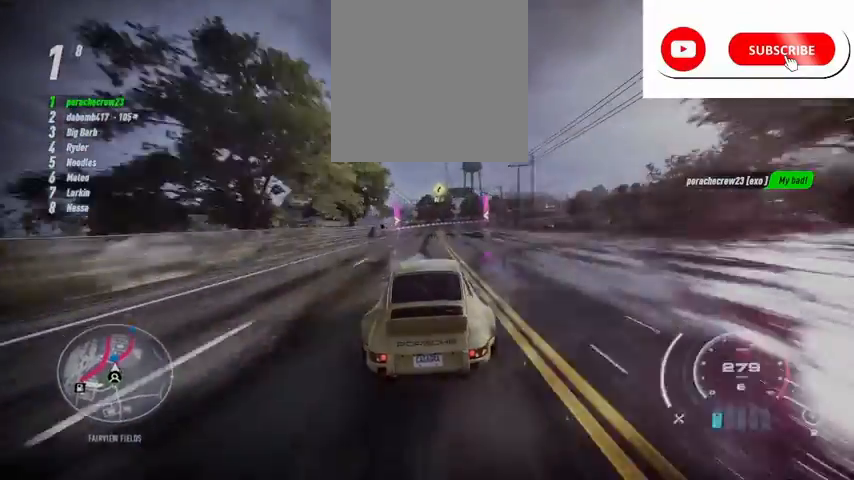
{"buttons": ["R2"], "left_stick": "up-right", "right_stick": "center", "events": []}